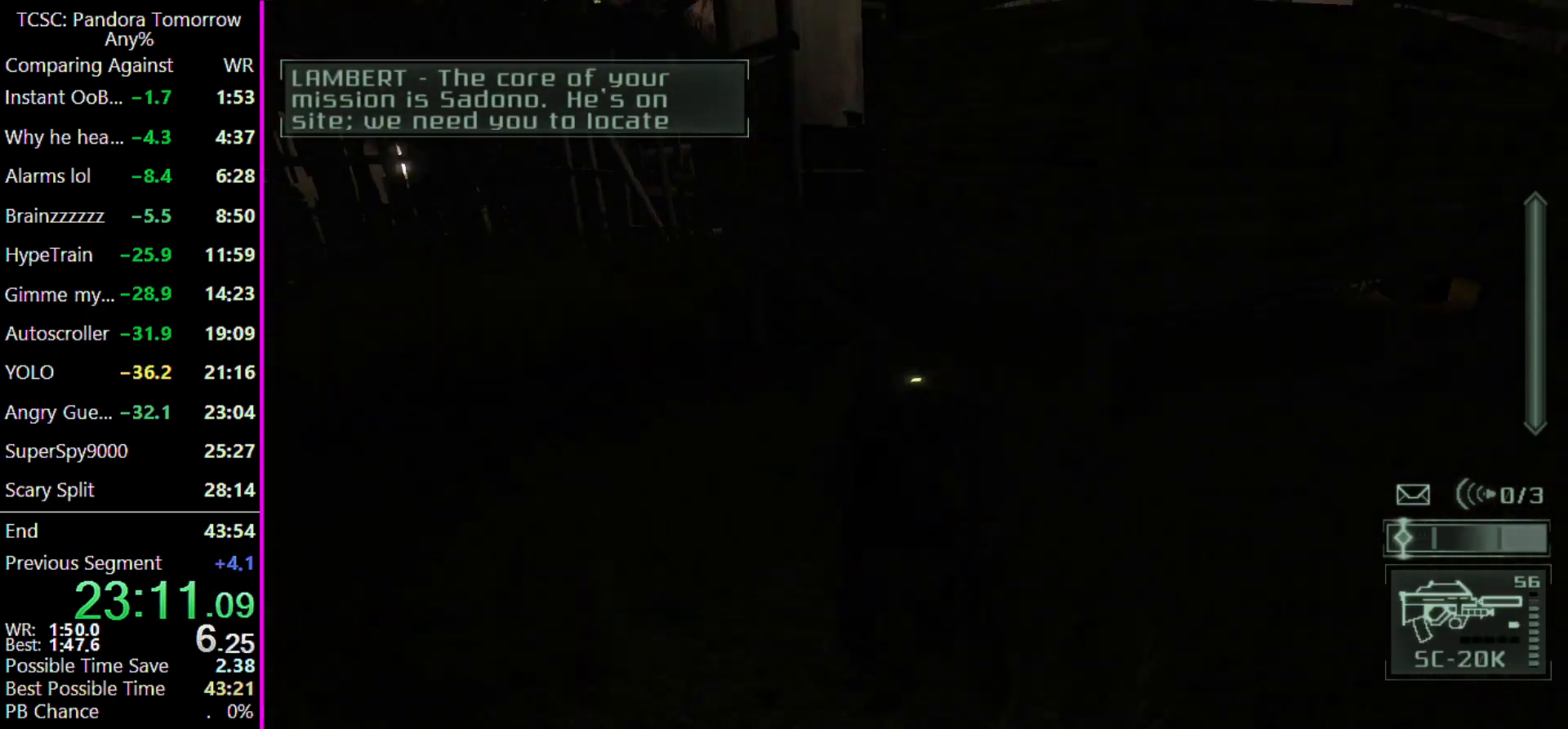
Gameplay with keyboard and mouse; each line is a JSON object with the keys held at the frame after it. "events" lists presses ("down") and releases ("up") of "1", "2", "3", "4", "5", "a", "alt", "c", "caps_lock", "ctrl", "d", "e", "f", "g", "q", "r", "s", "shift", "space", "t", "tab", "v", "w", "x" and "z" between this image and that frame as [ms after this image, input, new state], when the widget could be followed in between. No other keys are recorded. Mouse buttons are not recorded. Not read: mouse_move other_keys.
{"keys": ["a"], "events": [[33, "c", "up"], [200, "w", "up"], [433, "e", "down"], [500, "a", "down"], [500, "e", "up"]]}
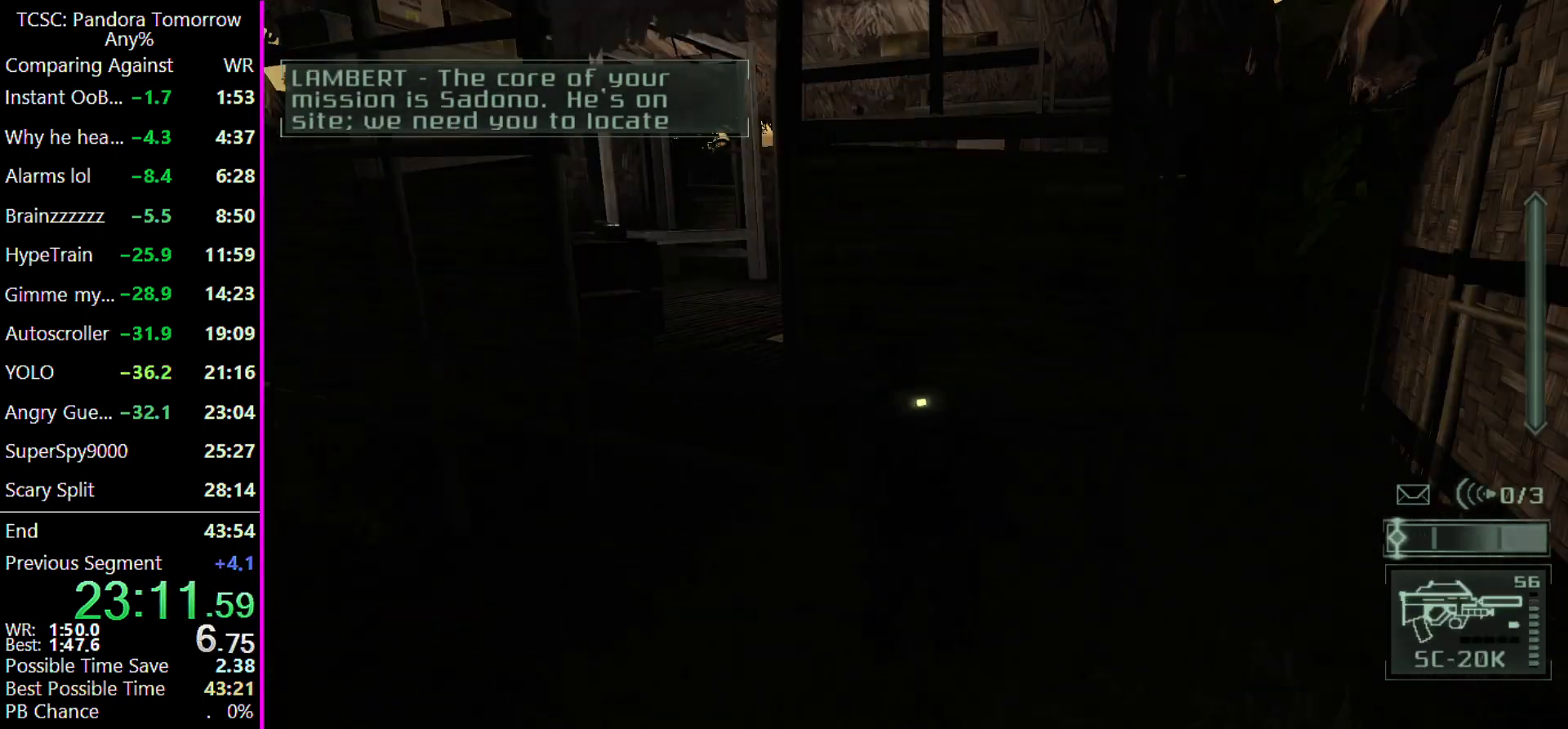
{"keys": ["a", "s"], "events": [[100, "s", "down"]]}
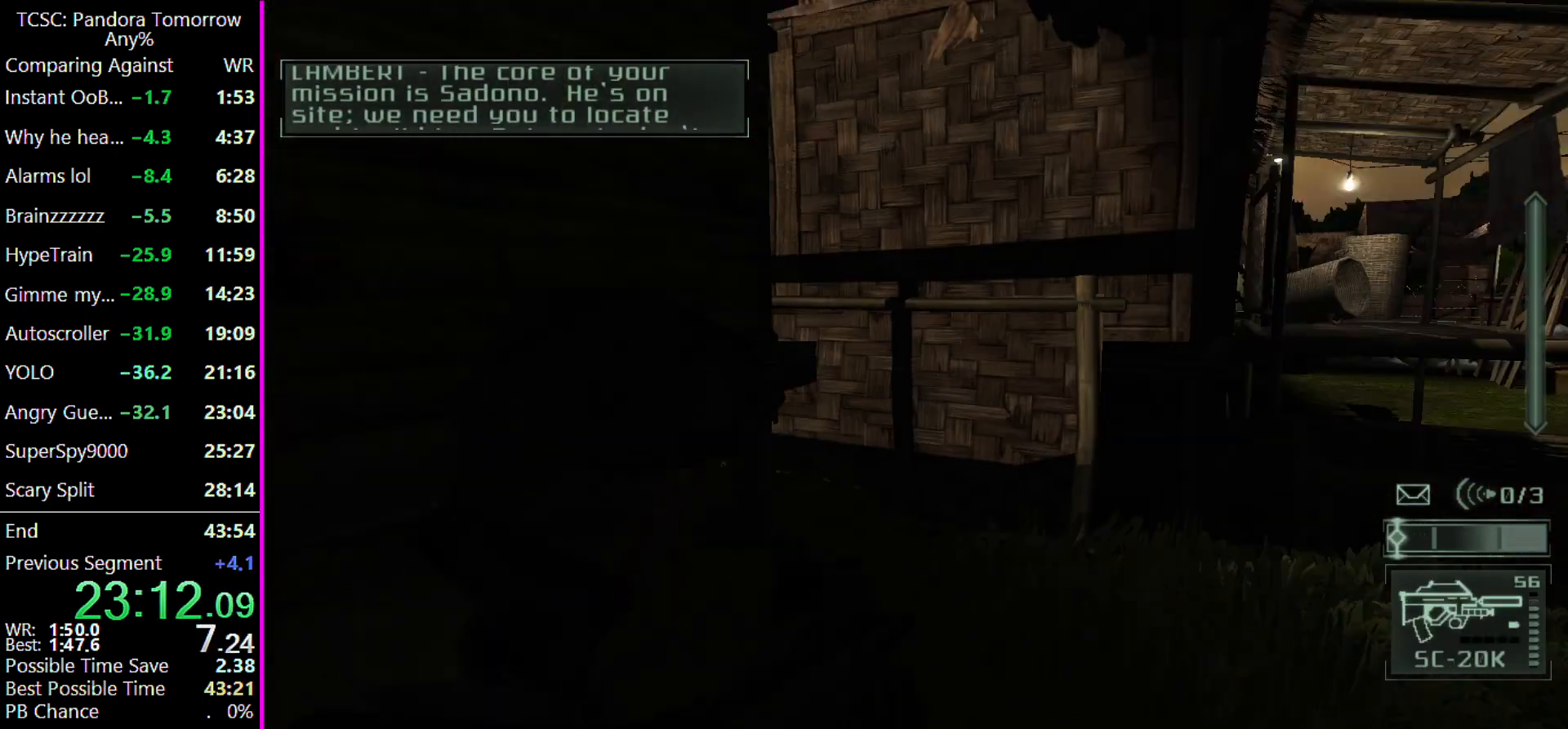
{"keys": [], "events": [[367, "a", "up"], [400, "s", "up"]]}
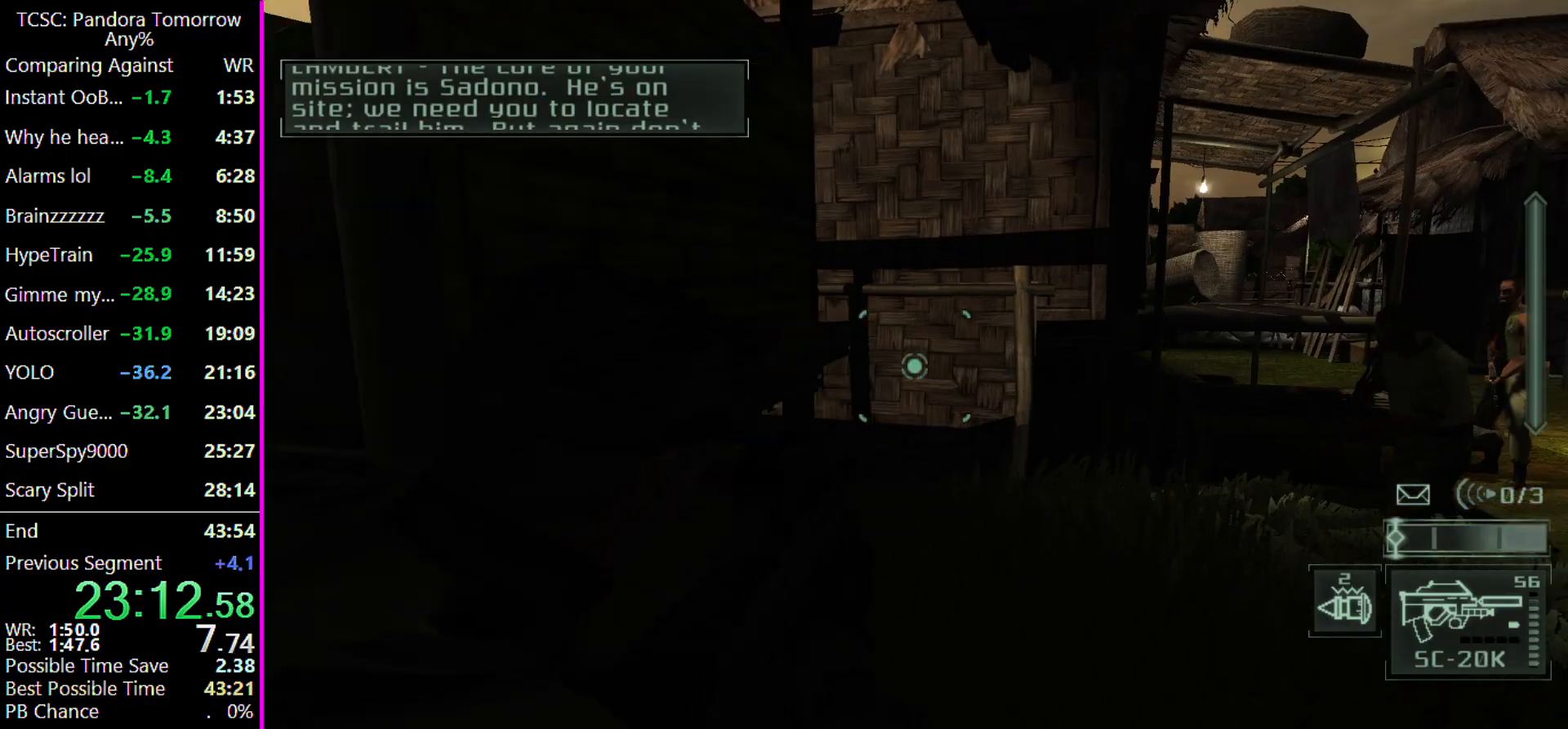
{"keys": [], "events": [[267, "s", "down"], [433, "s", "up"]]}
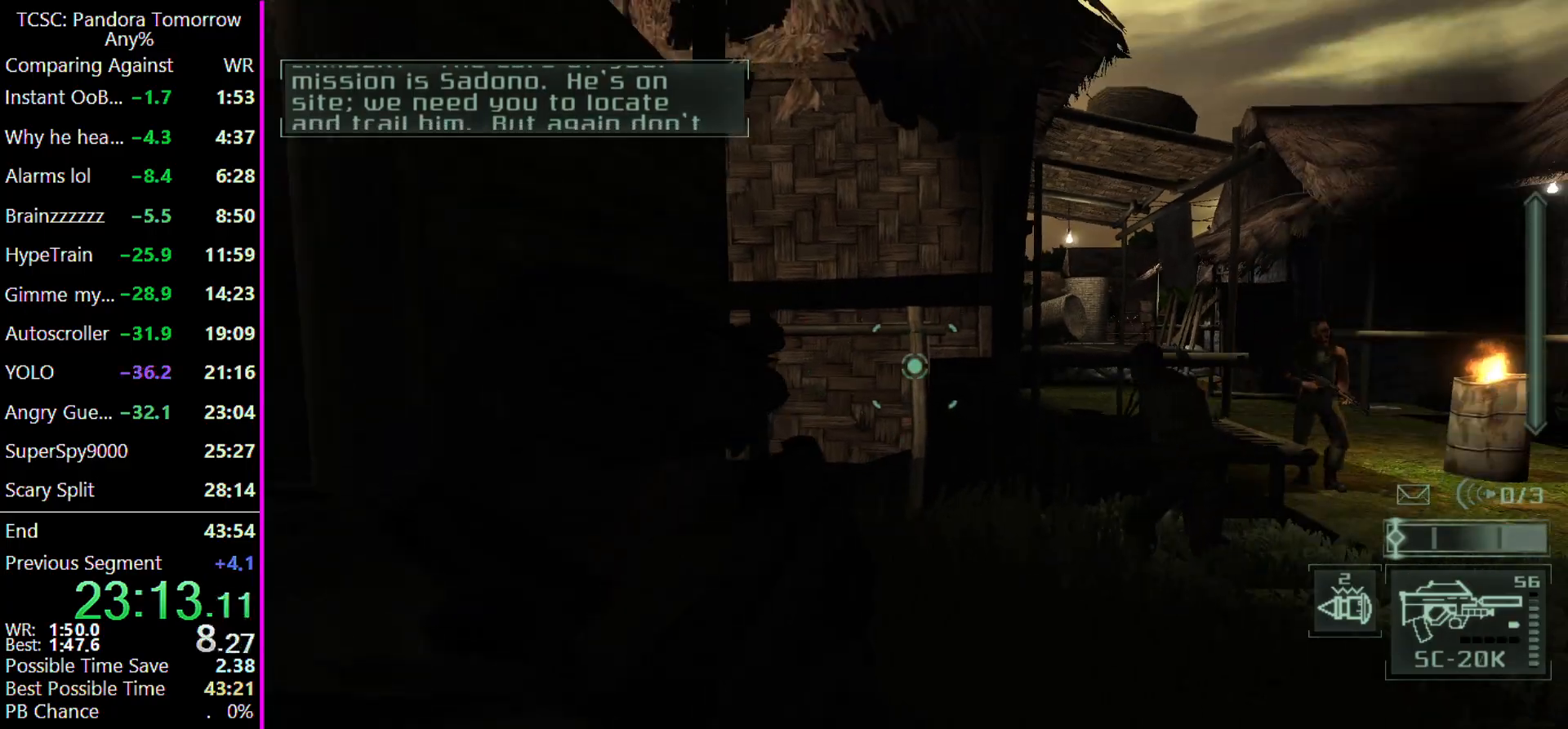
{"keys": [], "events": [[67, "2", "down"], [100, "2", "up"], [267, "d", "down"], [400, "d", "up"]]}
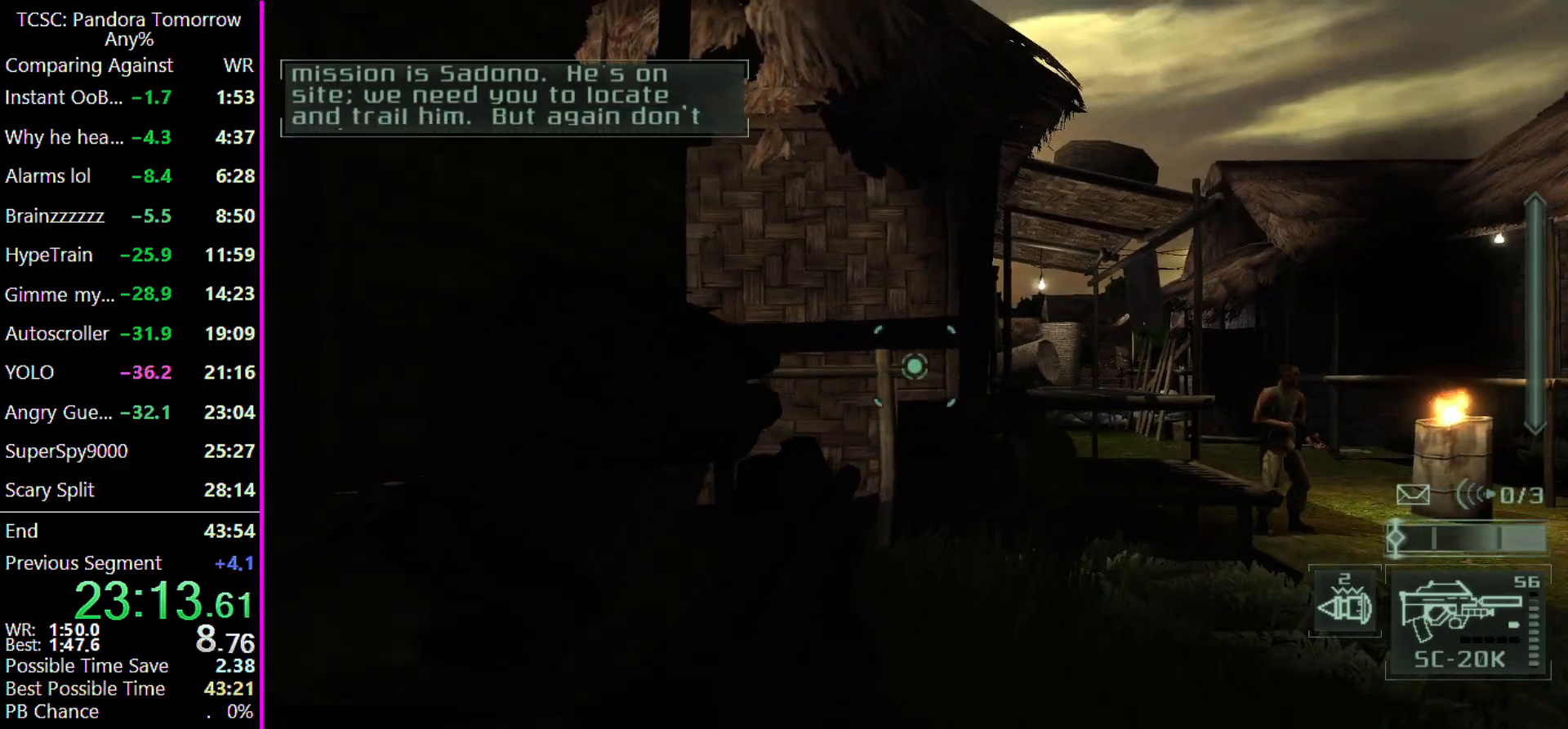
{"keys": ["s"], "events": [[467, "s", "down"]]}
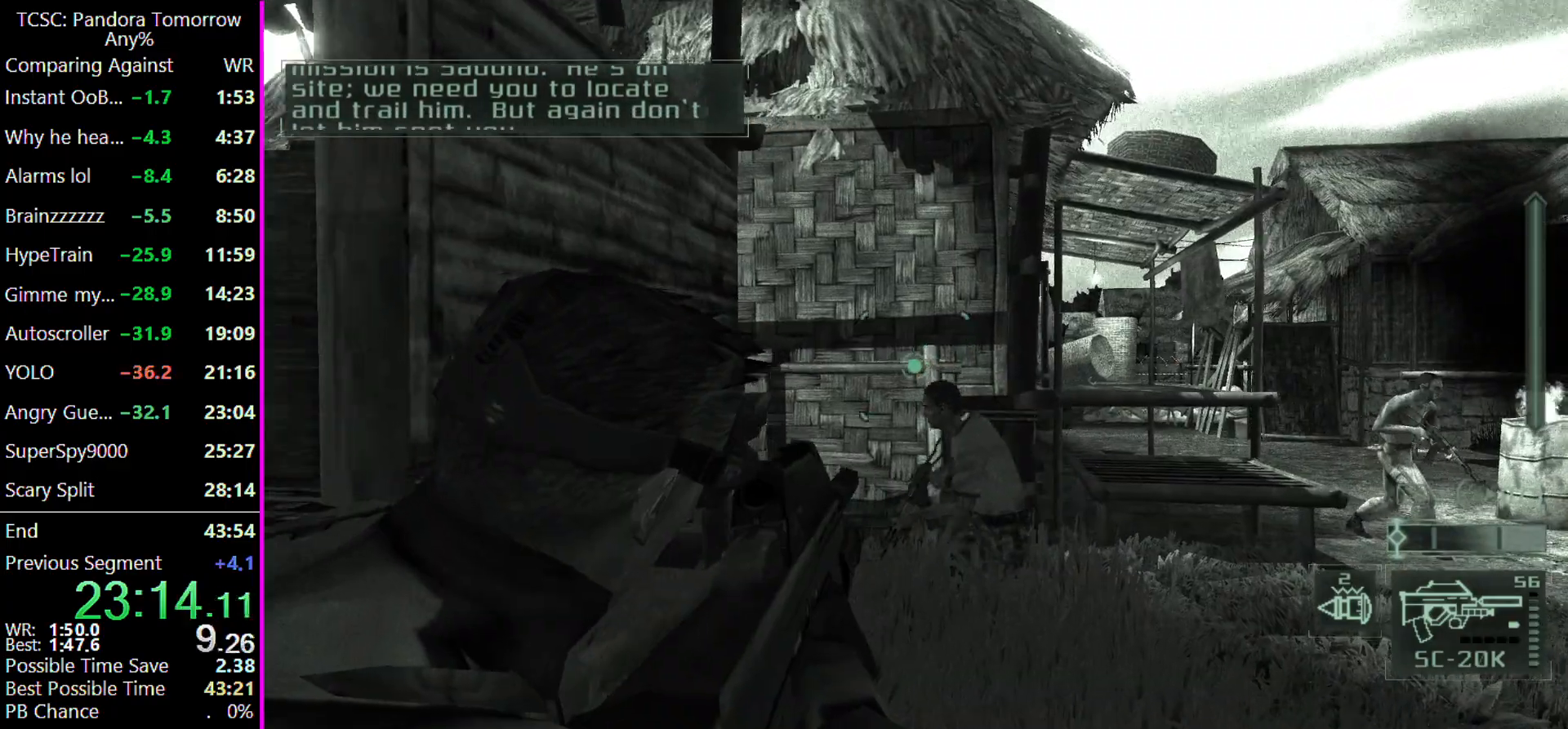
{"keys": [], "events": [[67, "d", "down"], [100, "d", "up"], [100, "s", "up"]]}
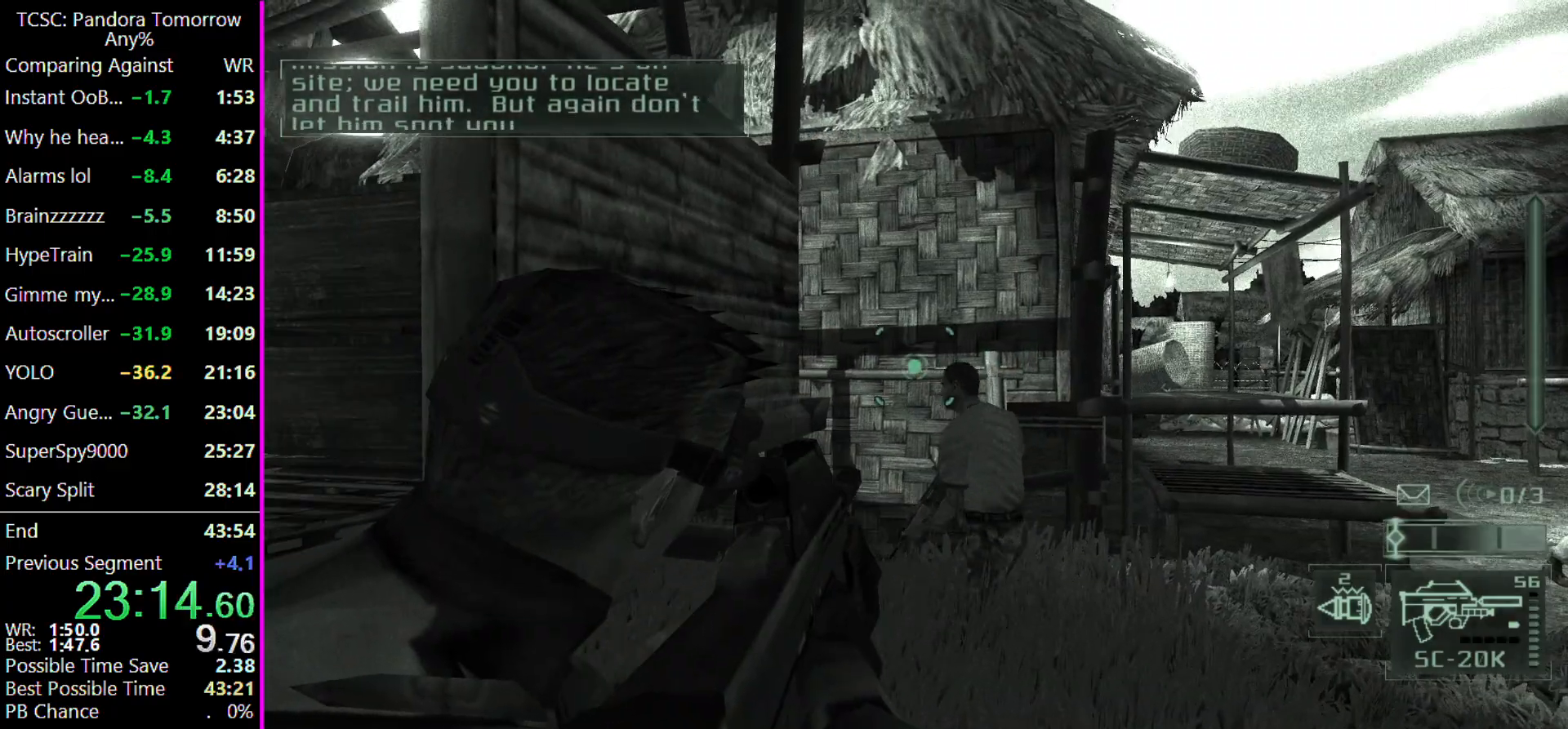
{"keys": [], "events": []}
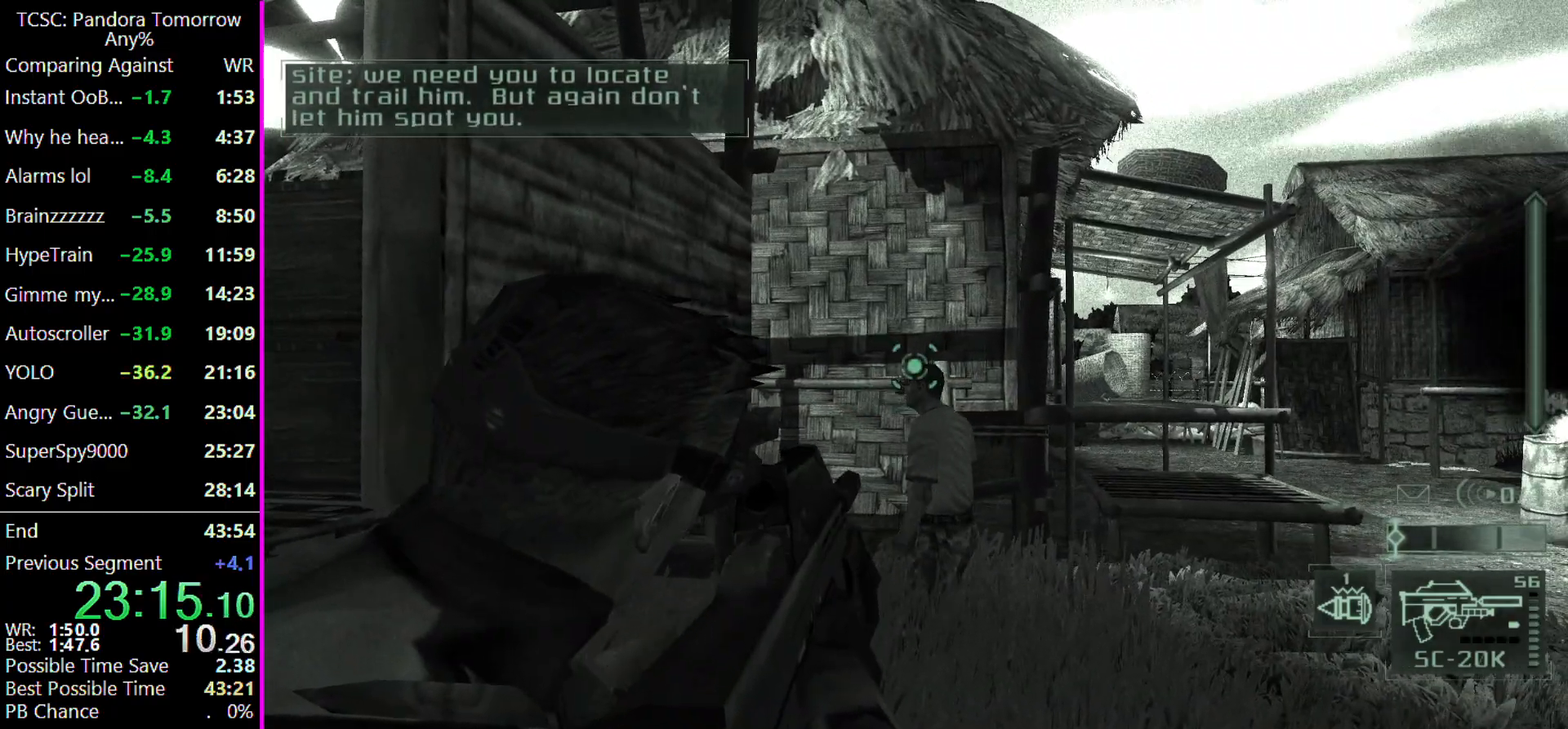
{"keys": [], "events": [[267, "a", "down"], [267, "s", "down"], [400, "a", "up"], [400, "s", "up"]]}
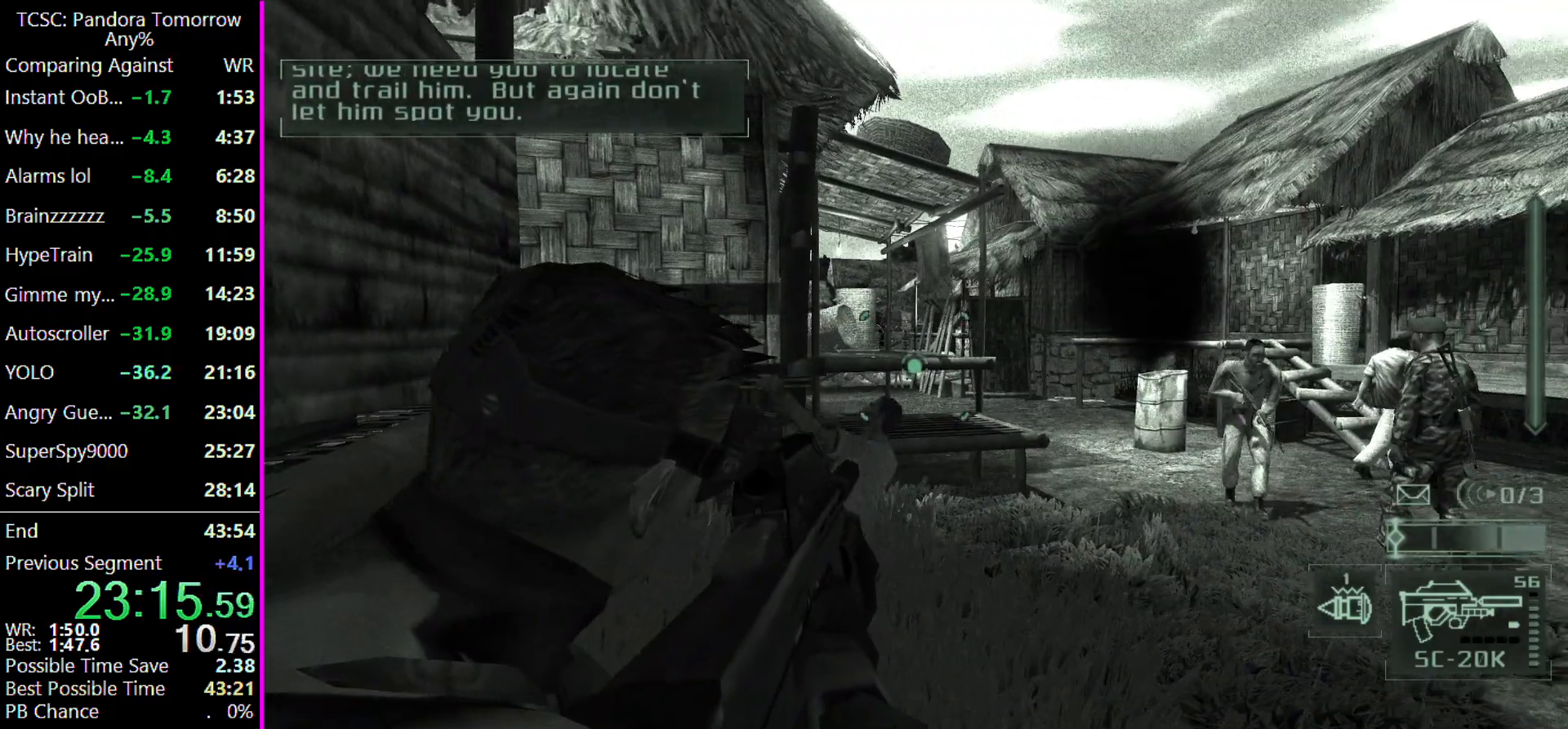
{"keys": [], "events": []}
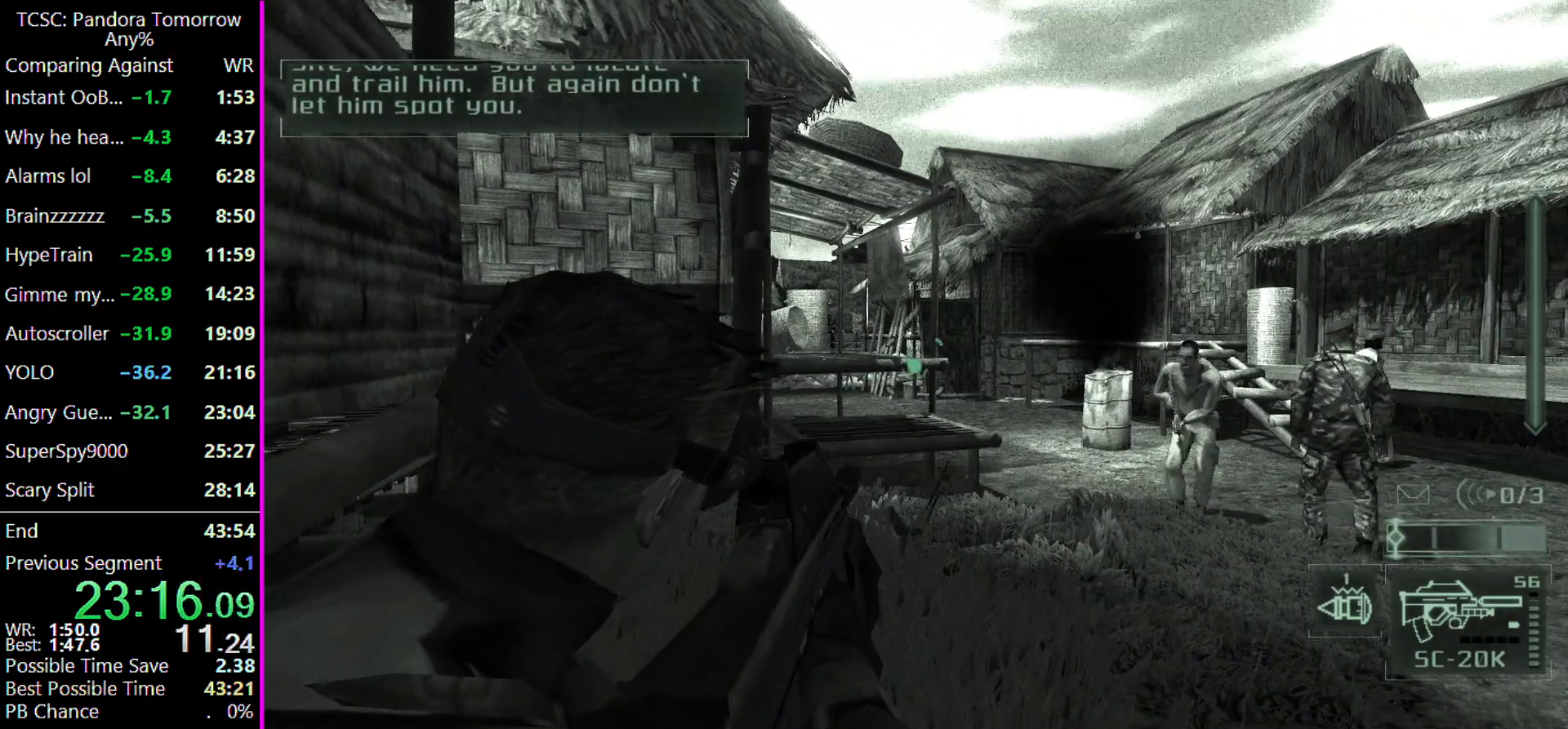
{"keys": [], "events": [[33, "s", "down"], [200, "s", "up"]]}
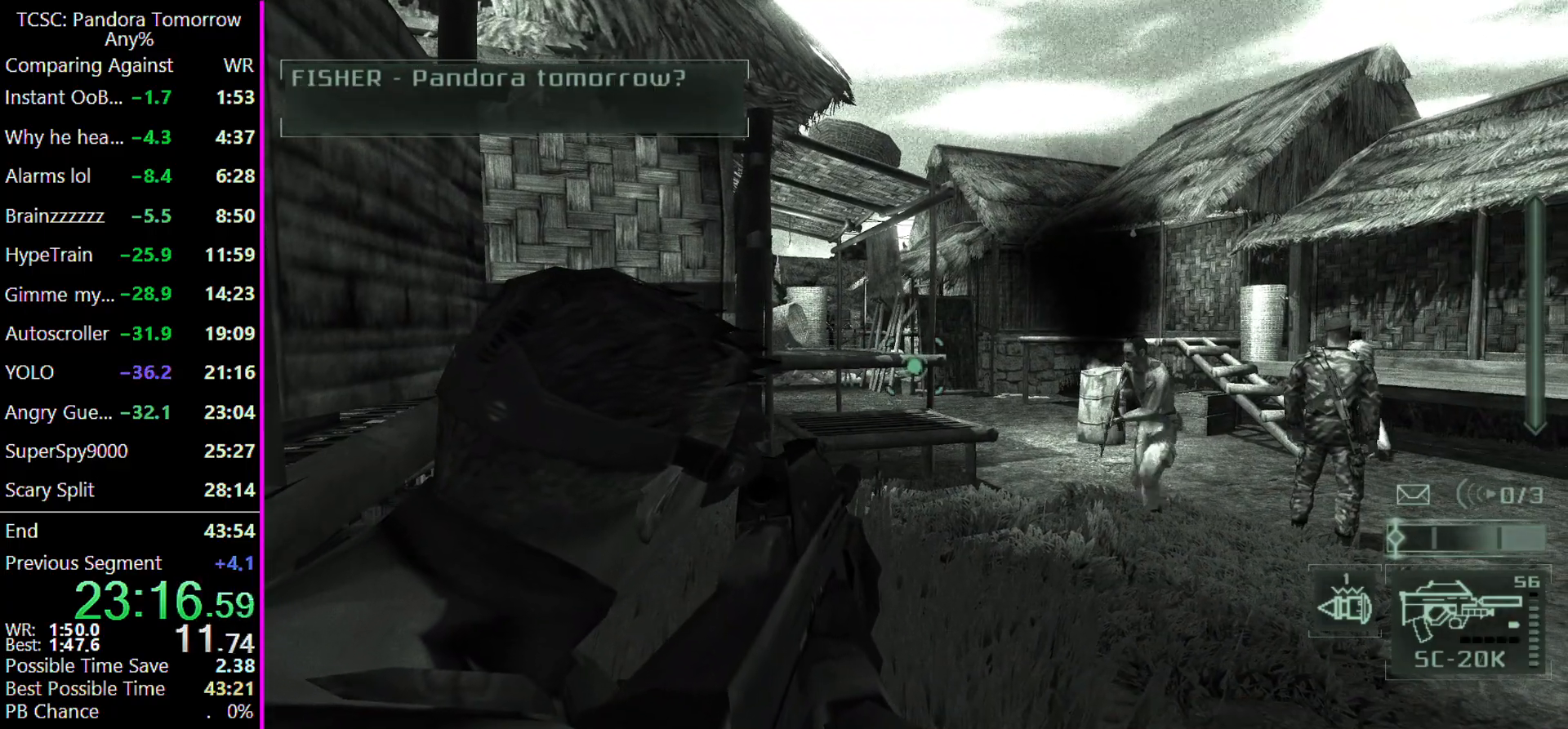
{"keys": ["d"], "events": [[467, "d", "down"]]}
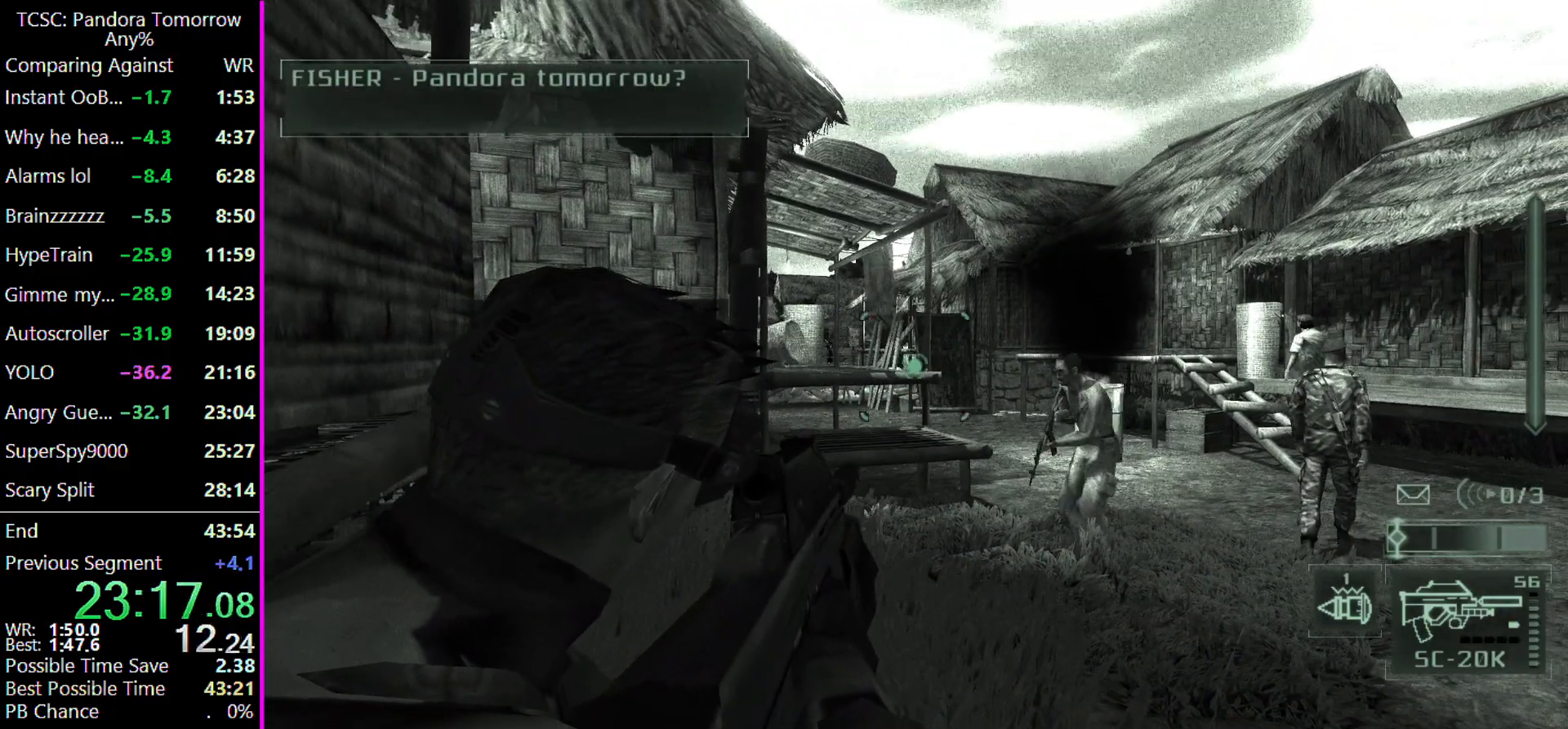
{"keys": [], "events": [[33, "d", "up"]]}
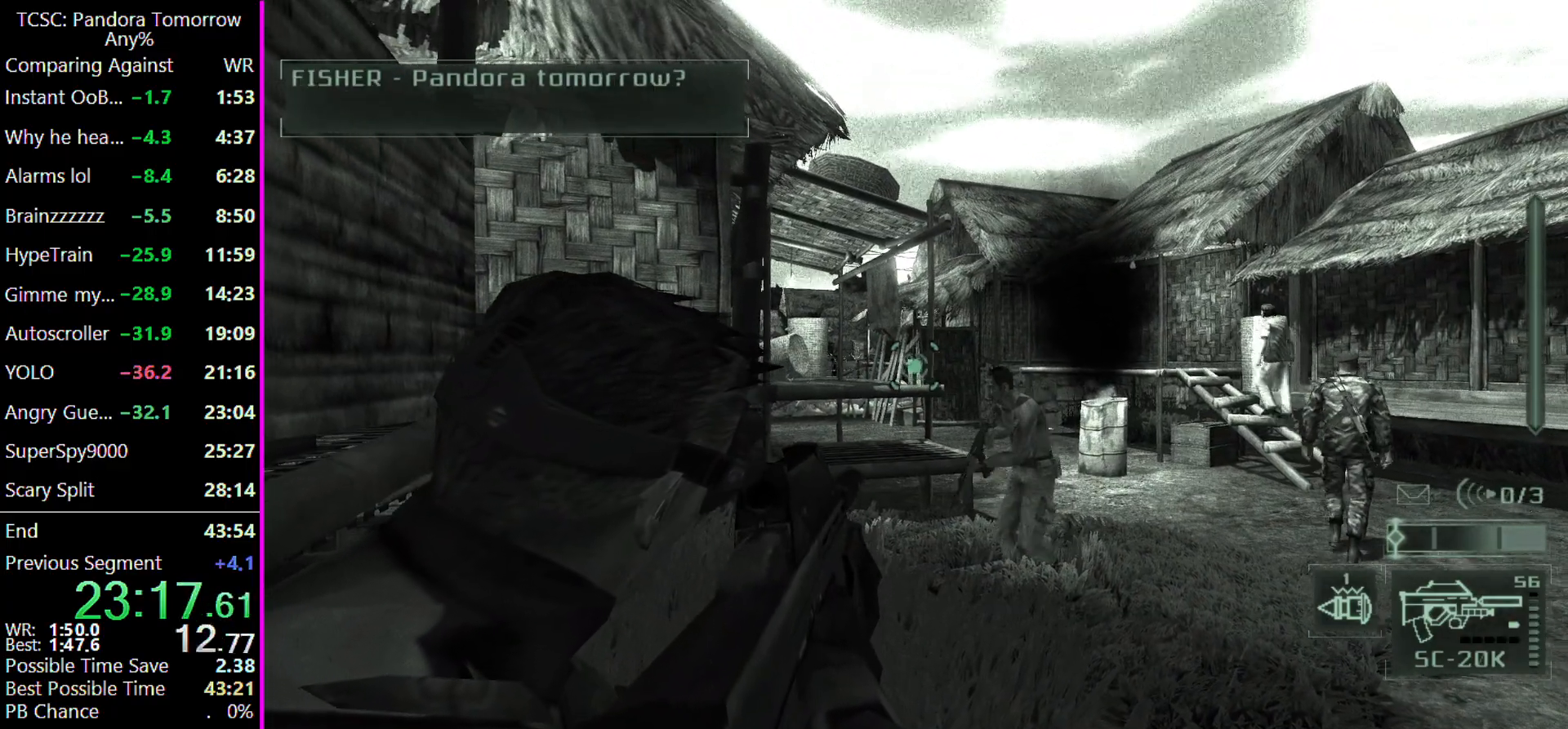
{"keys": [], "events": []}
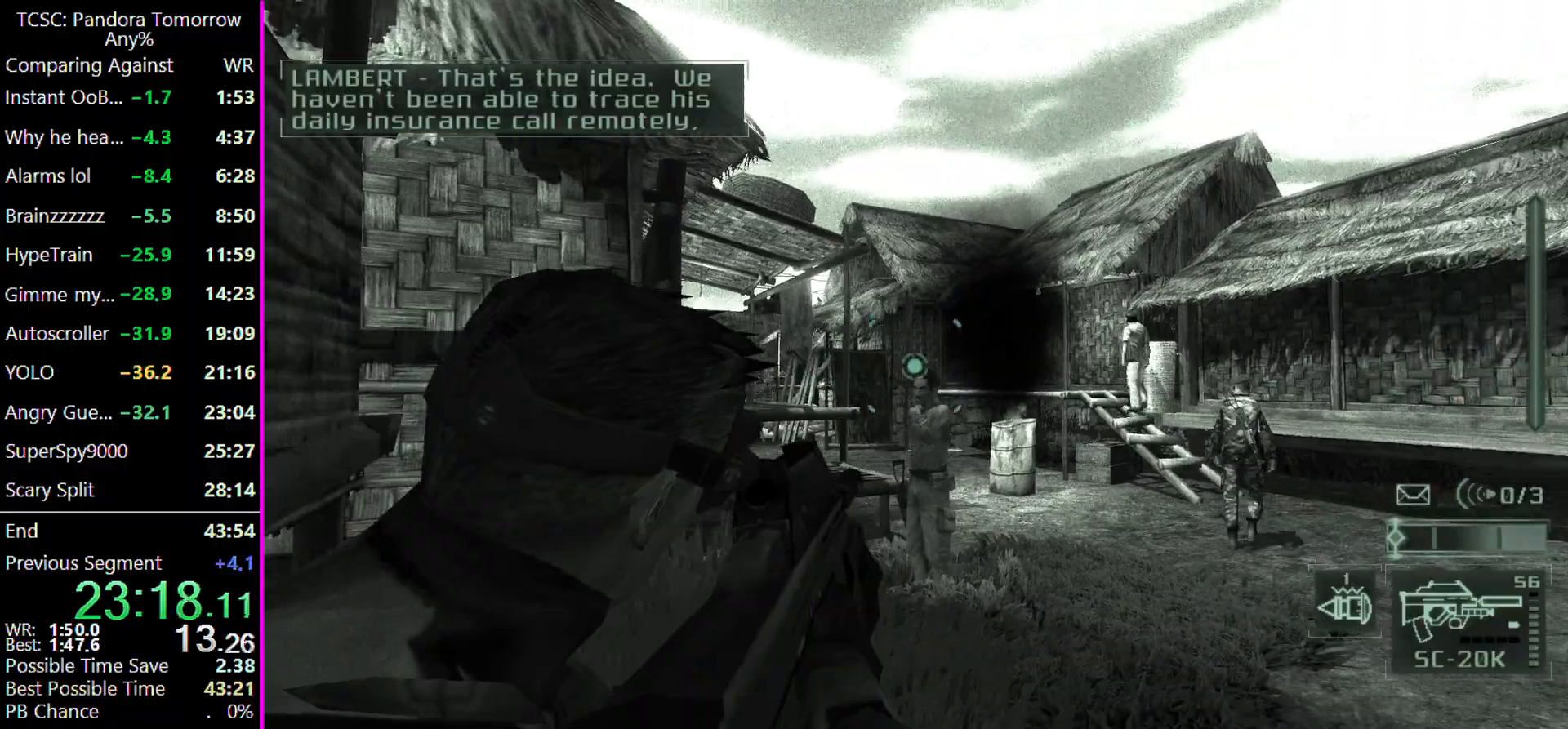
{"keys": [], "events": []}
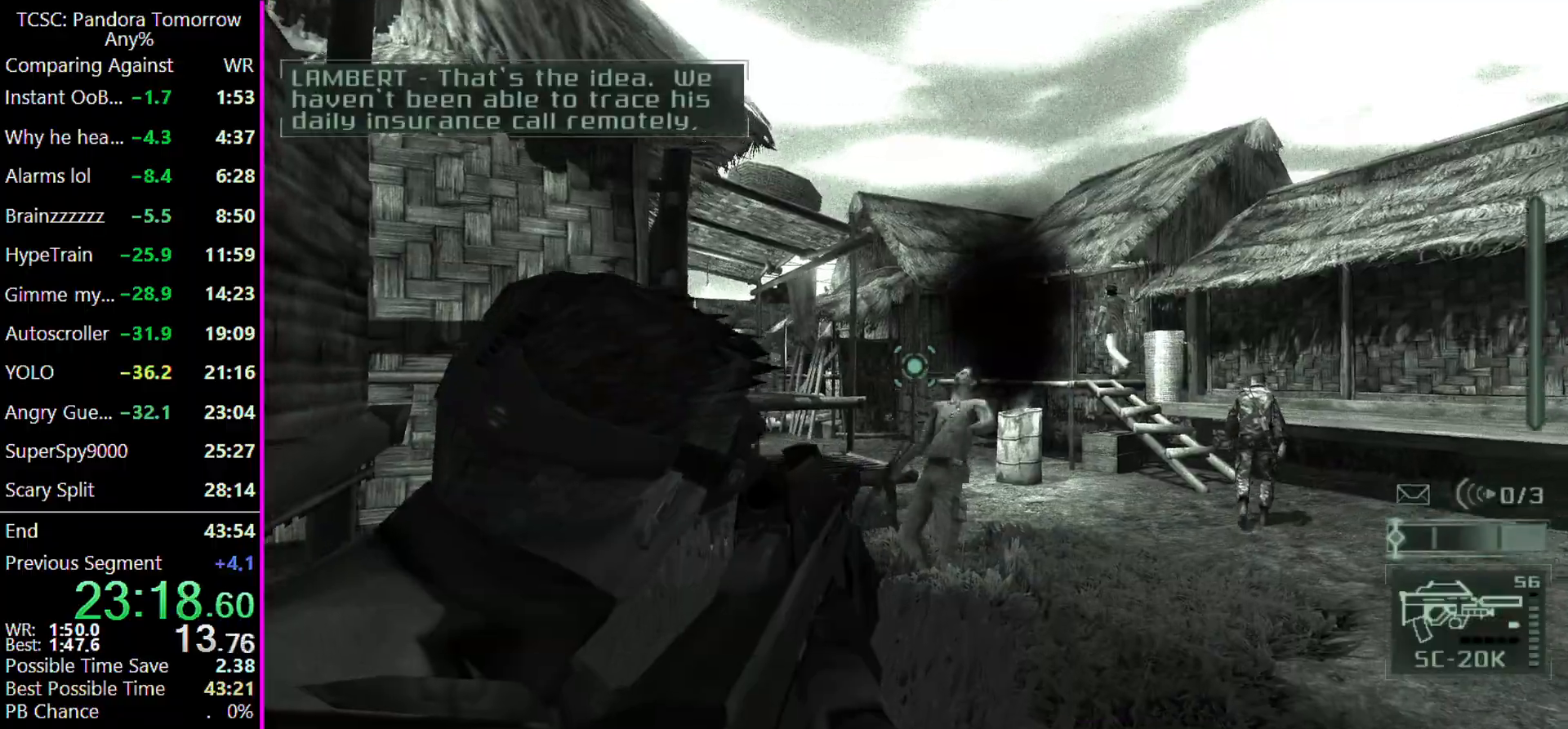
{"keys": ["w"], "events": [[433, "w", "down"]]}
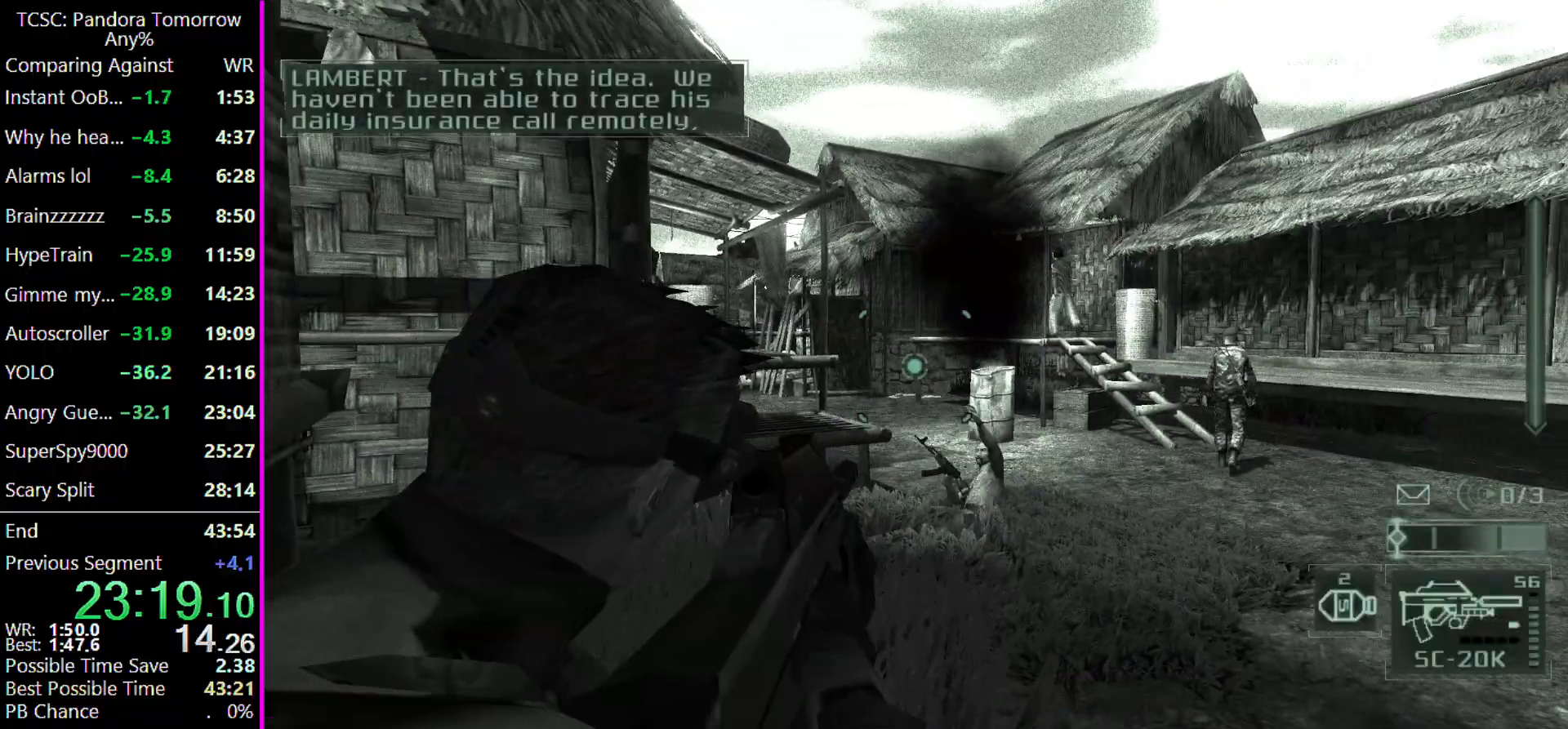
{"keys": ["w"], "events": [[167, "a", "down"], [333, "a", "up"]]}
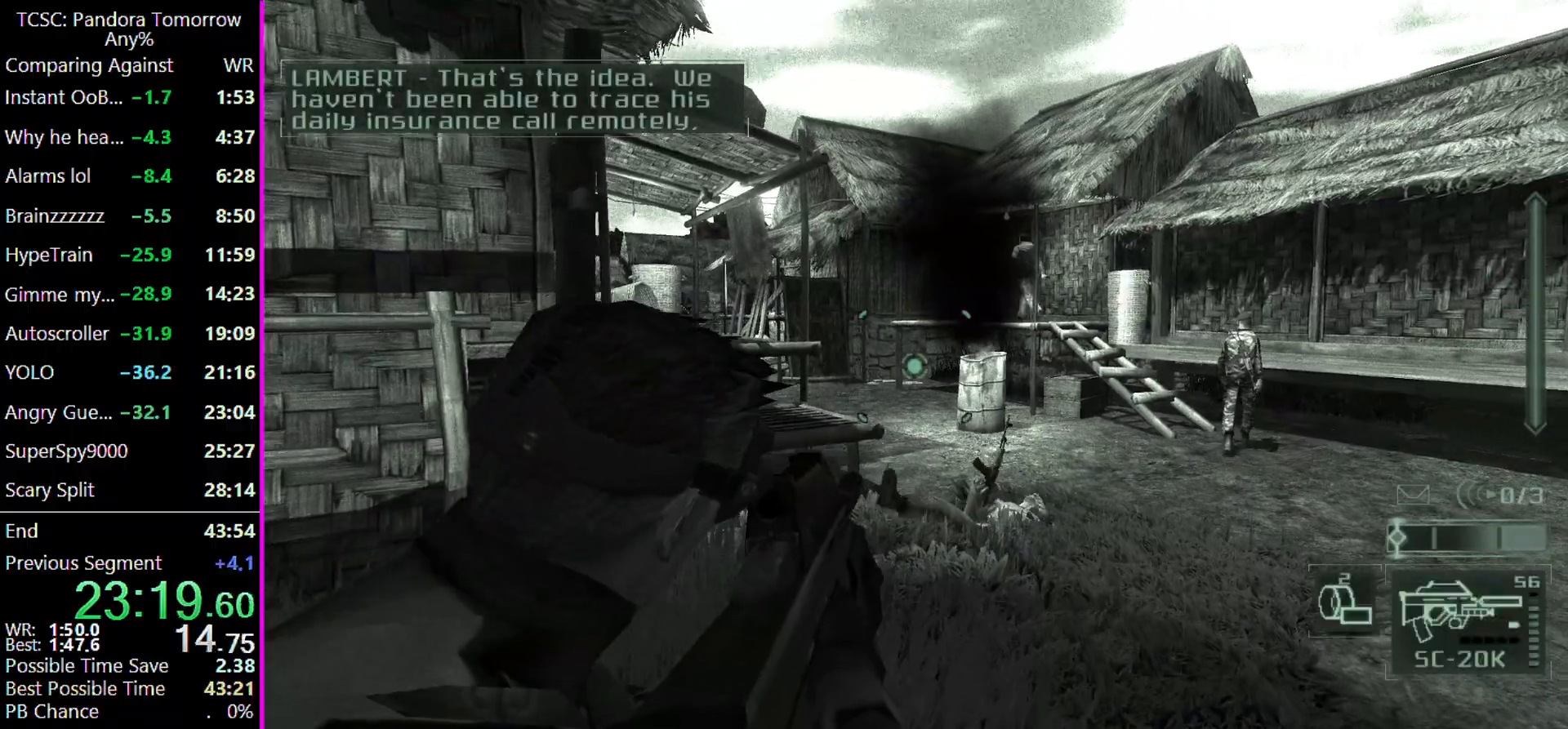
{"keys": ["w"], "events": []}
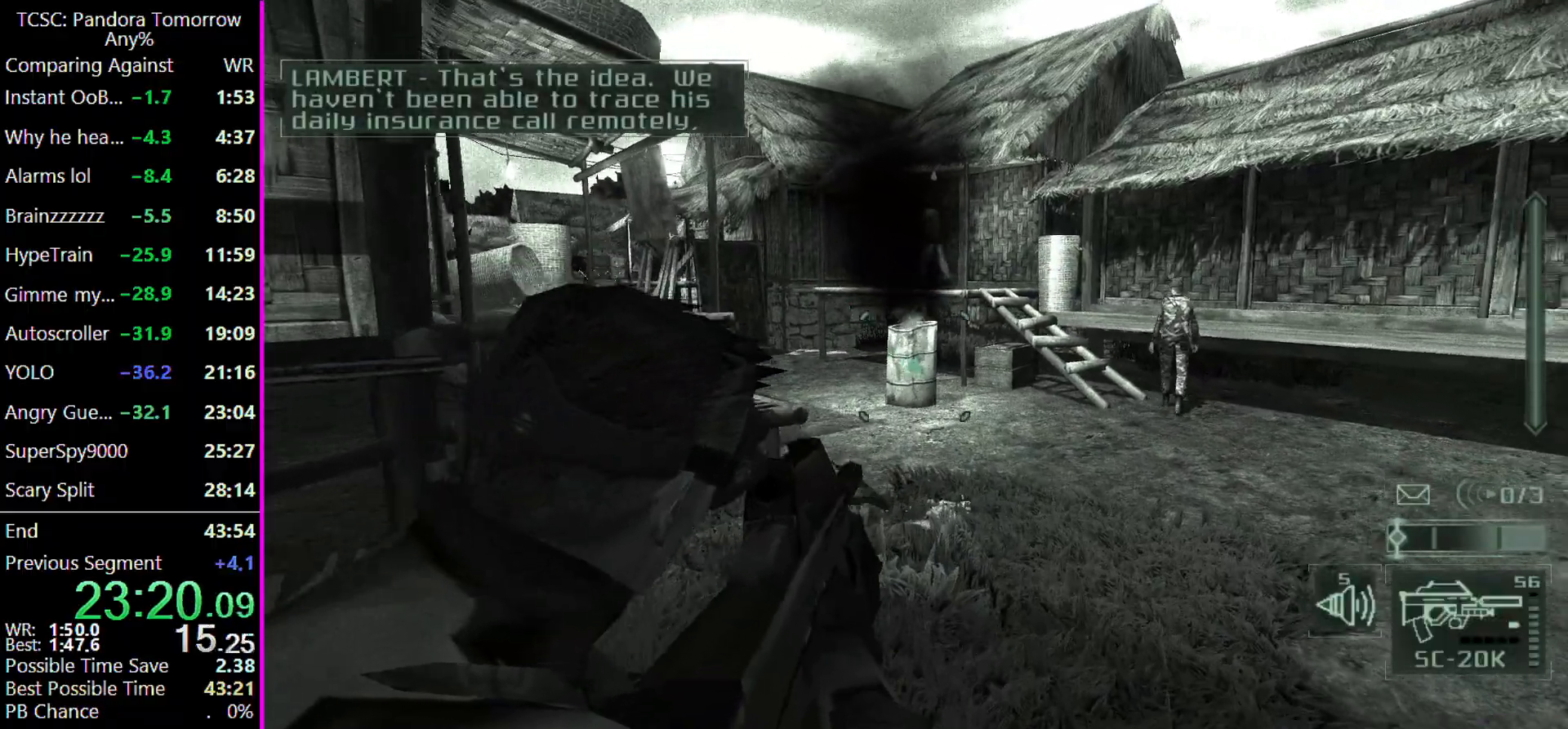
{"keys": ["w"], "events": [[267, "e", "down"], [367, "e", "up"]]}
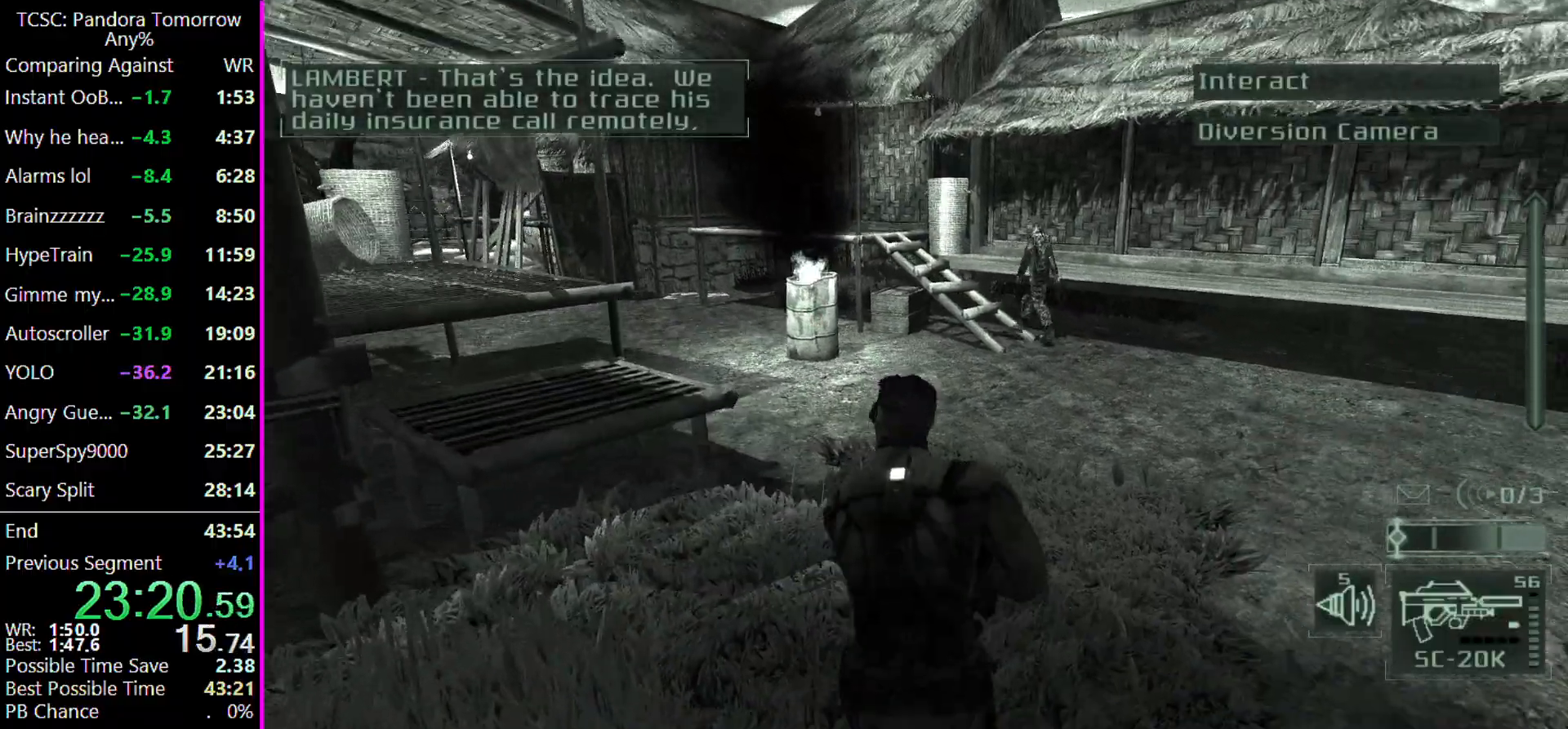
{"keys": []}
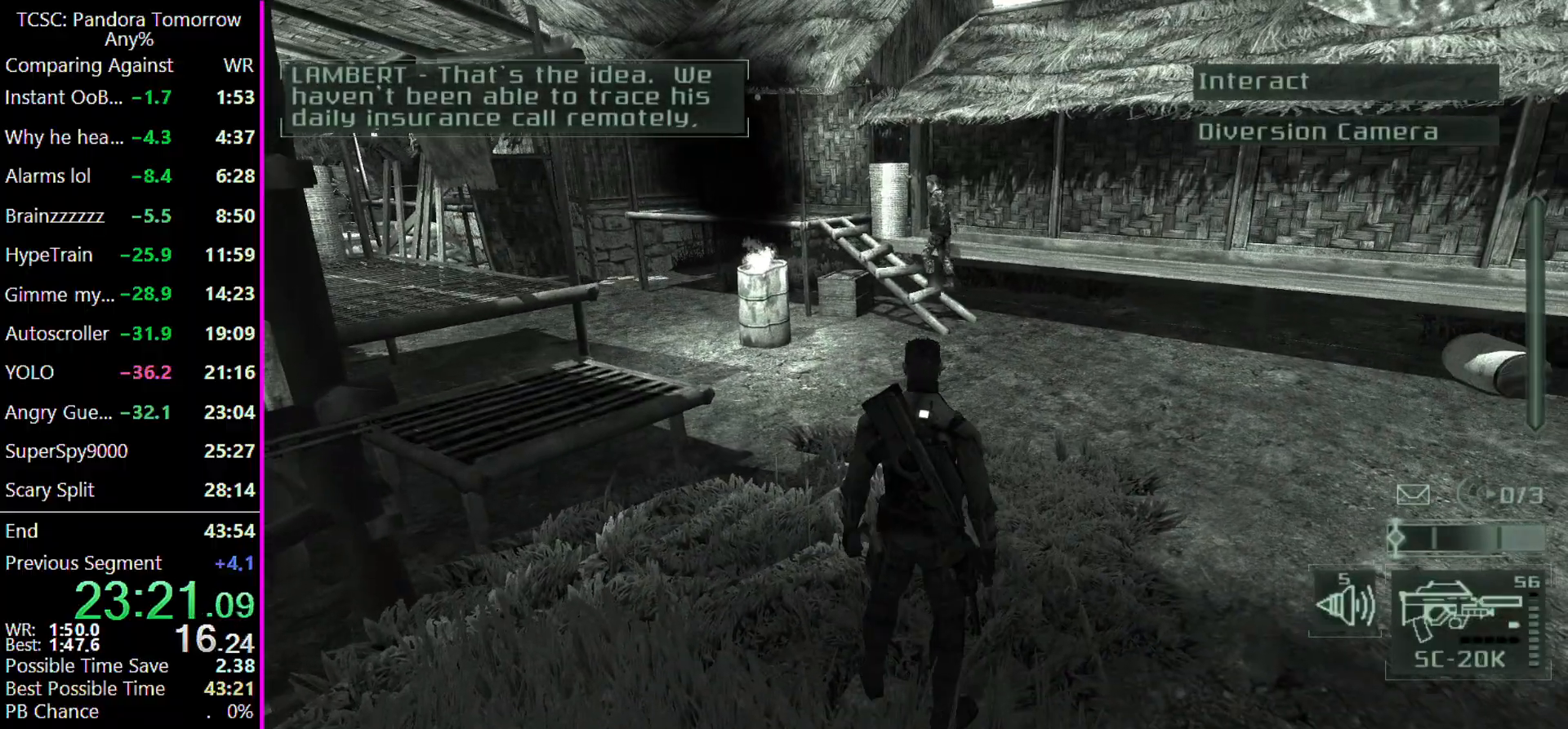
{"keys": ["w"]}